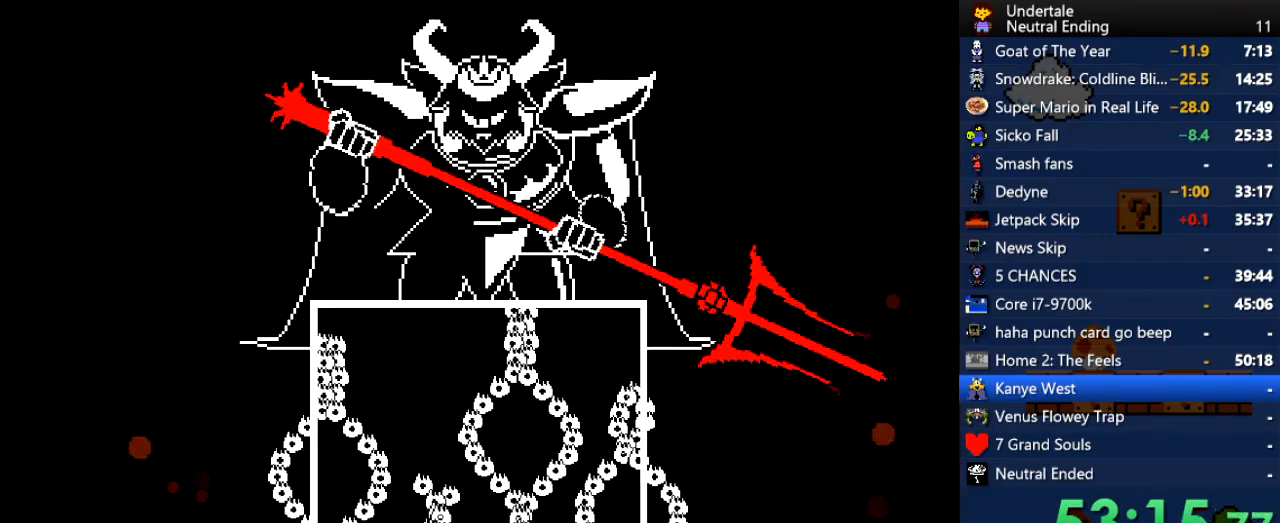
Gameplay with keyboard; each line is a JSON object with the keys held at the frame after it. "events" lists presses ("down") and releases ("up") of "c", "ctrl", "down", "left", "return", "right", "shift", "up", "x" and "z" between this image and that frame as [ms after this image, input, new state], when the widget could be followed in between. No other keys are recorded. Mouse input is not recorded.
{"keys": ["up"], "events": [[453, "up", "down"]]}
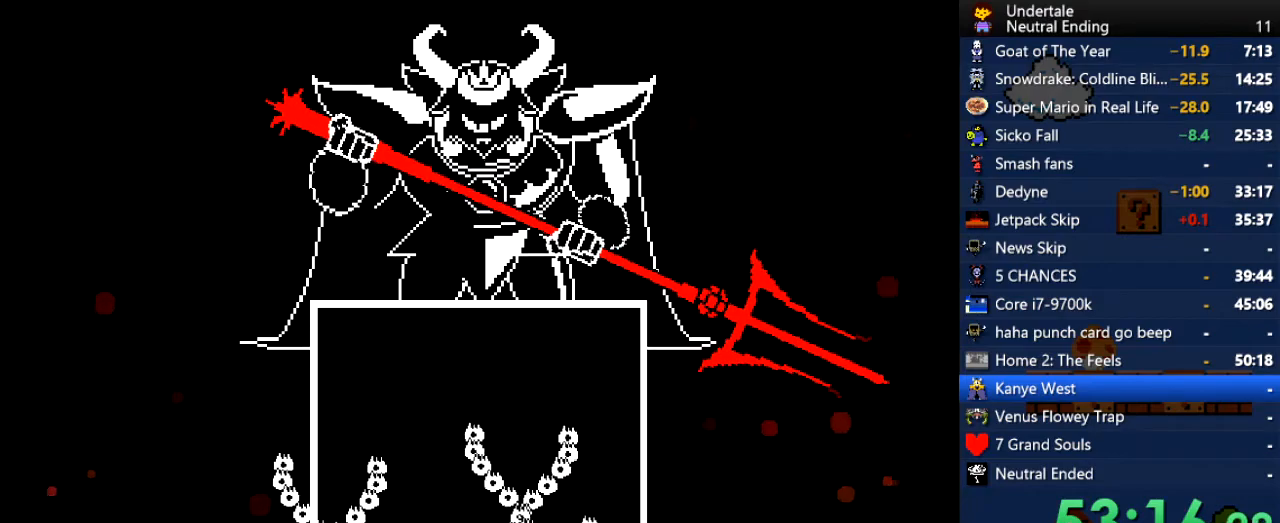
{"keys": [], "events": [[471, "up", "up"]]}
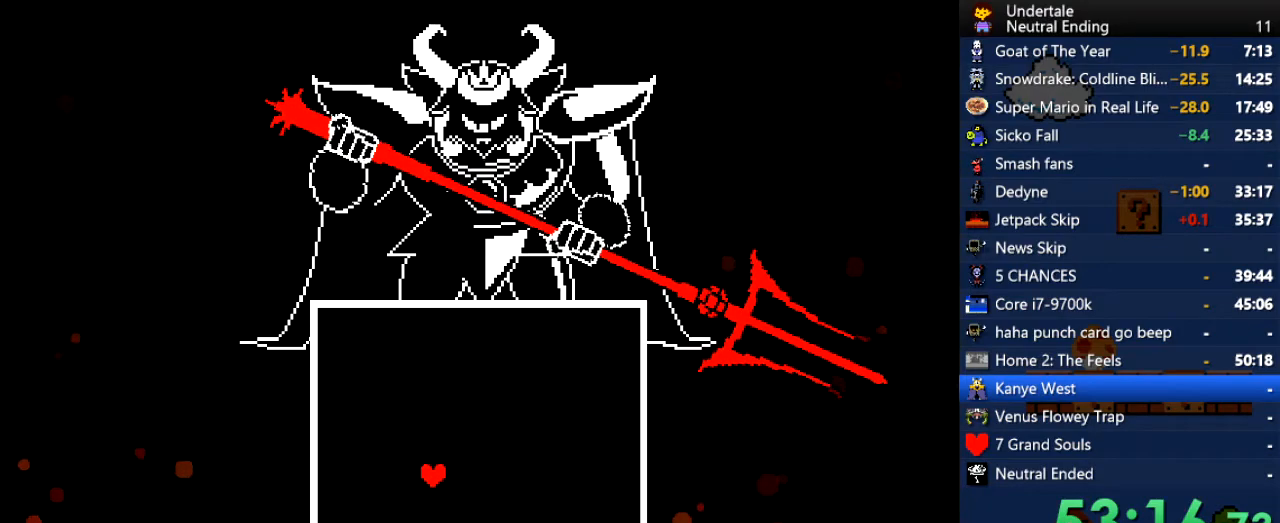
{"keys": [], "events": []}
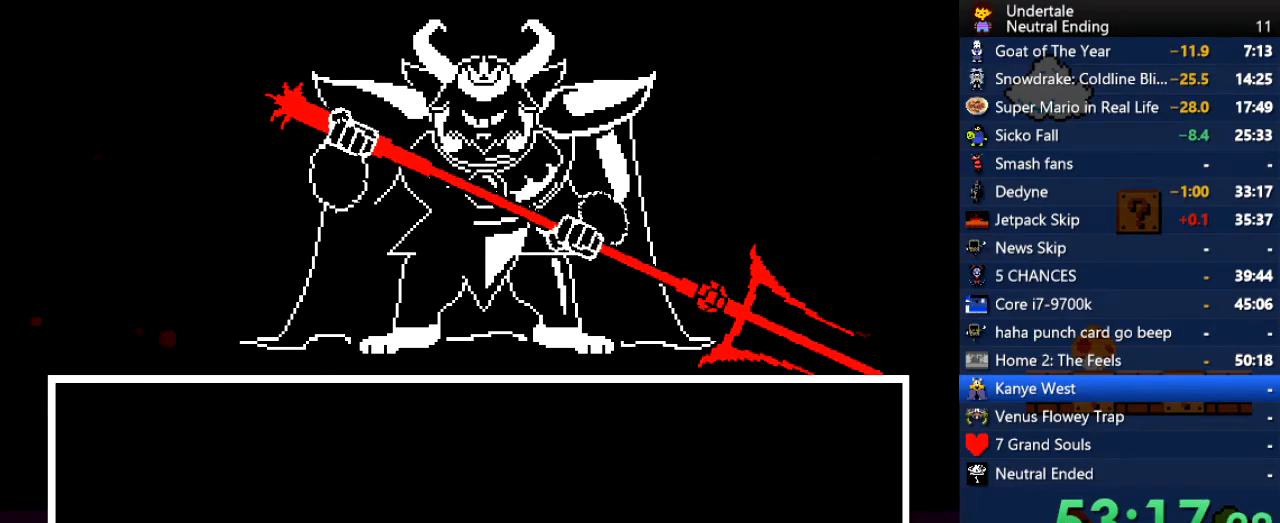
{"keys": [], "events": [[75, "return", "down"], [132, "return", "up"], [132, "z", "down"], [170, "z", "up"]]}
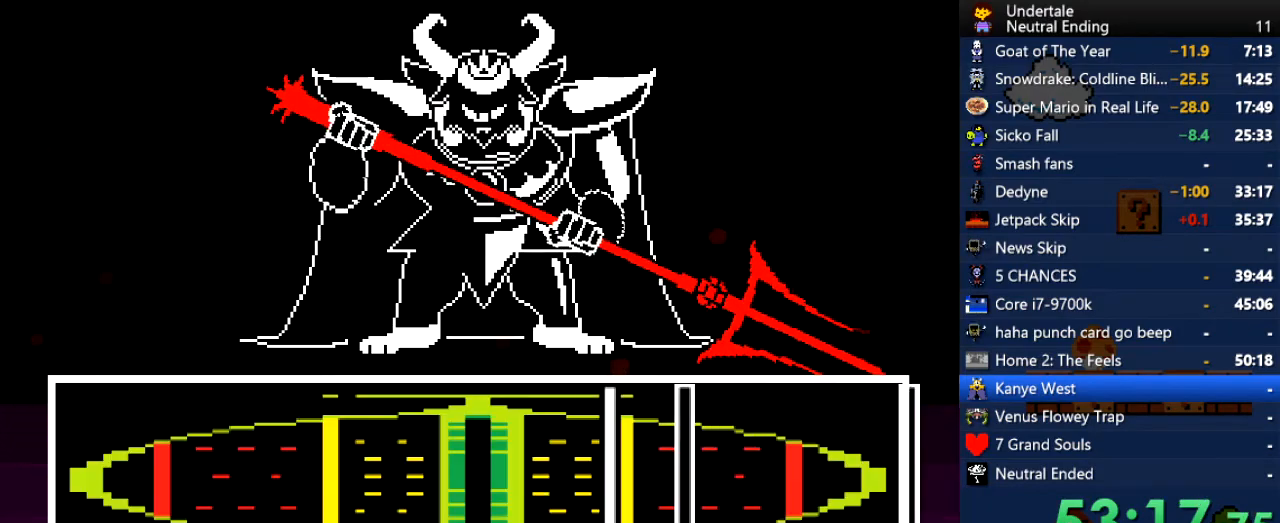
{"keys": ["return"], "events": [[321, "return", "down"], [378, "return", "up"], [453, "return", "down"]]}
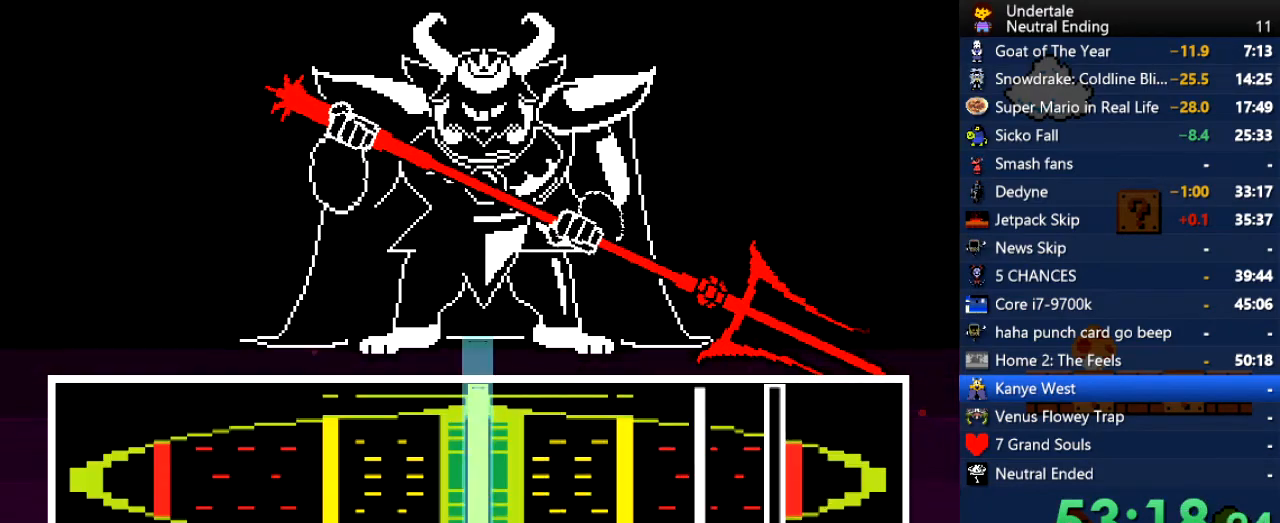
{"keys": ["return"], "events": [[75, "return", "up"], [490, "return", "down"]]}
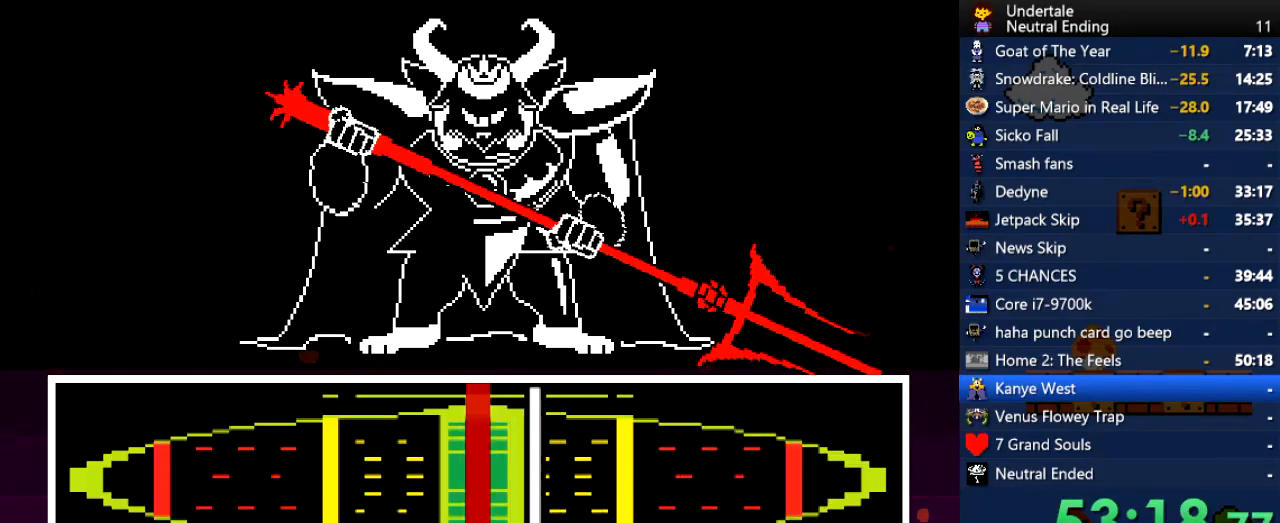
{"keys": [], "events": [[19, "return", "up"], [170, "return", "down"], [208, "return", "up"]]}
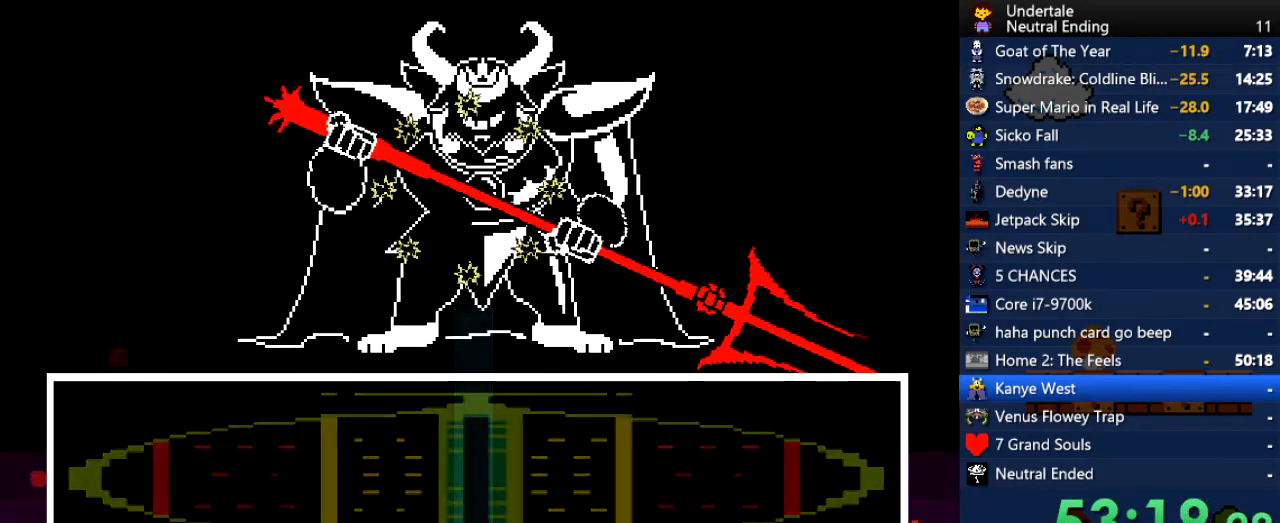
{"keys": [], "events": []}
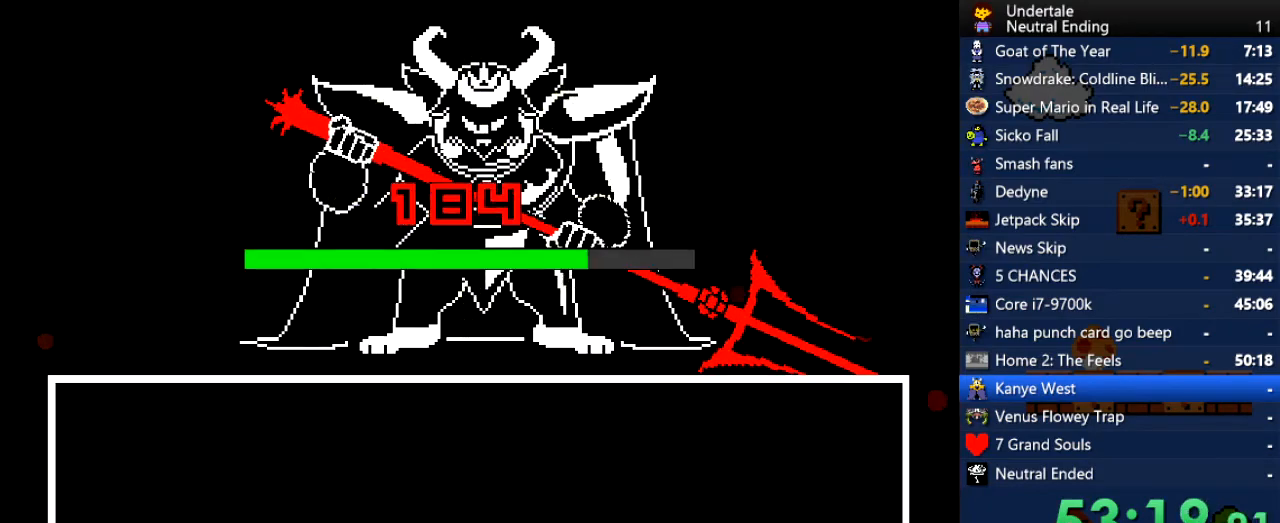
{"keys": [], "events": []}
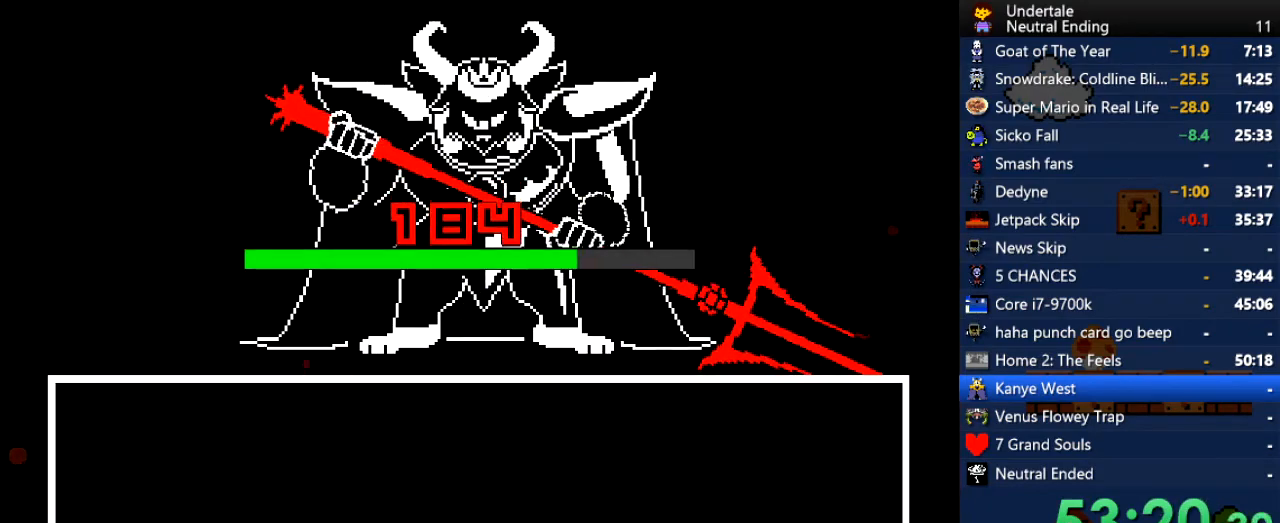
{"keys": [], "events": []}
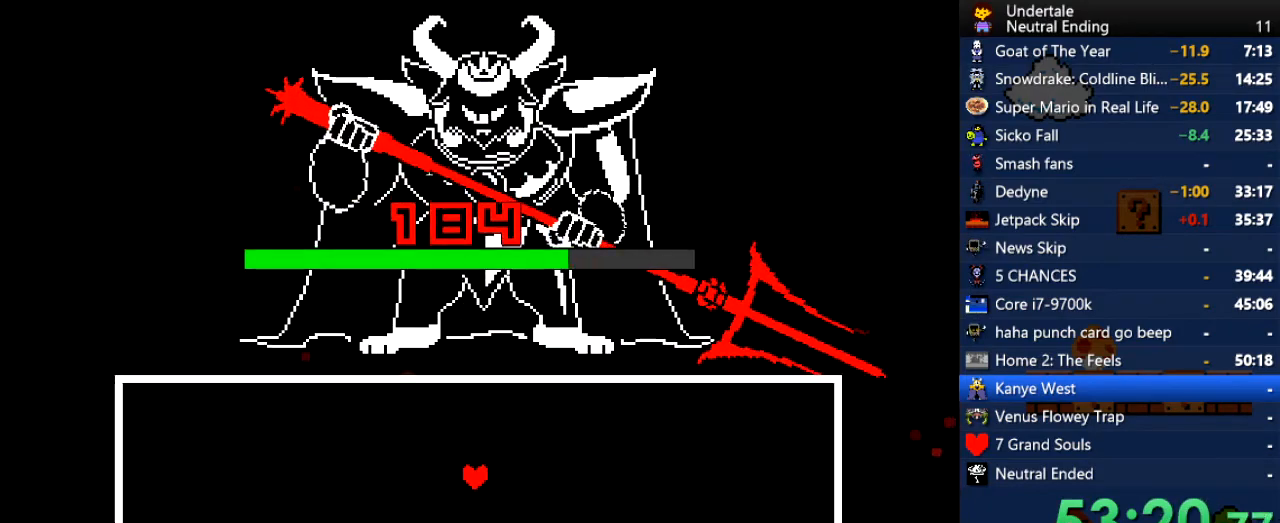
{"keys": [], "events": []}
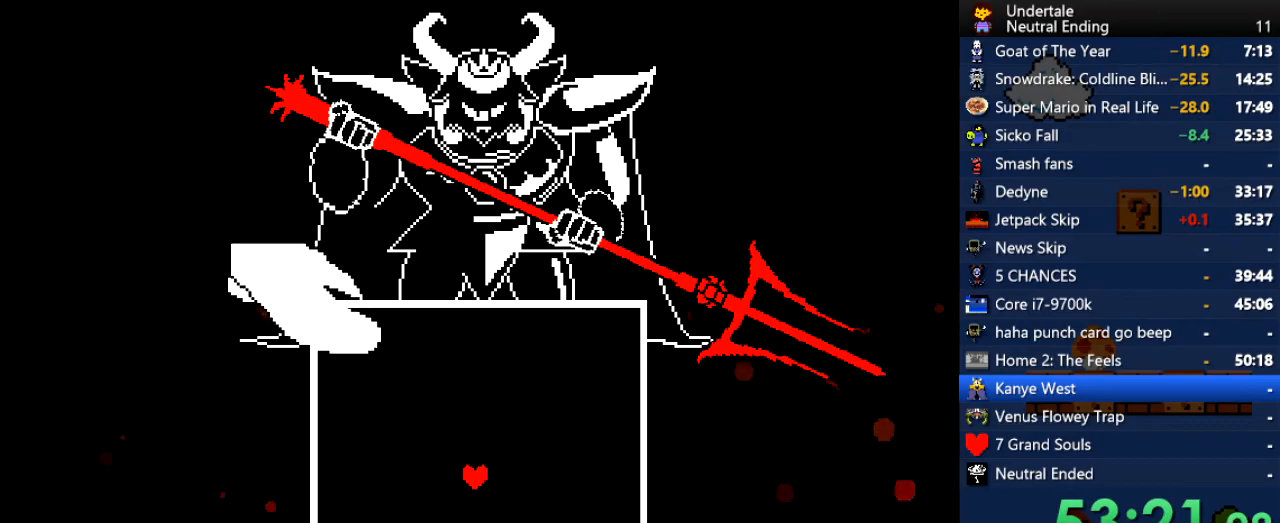
{"keys": ["left", "up"], "events": [[113, "left", "down"], [113, "up", "down"]]}
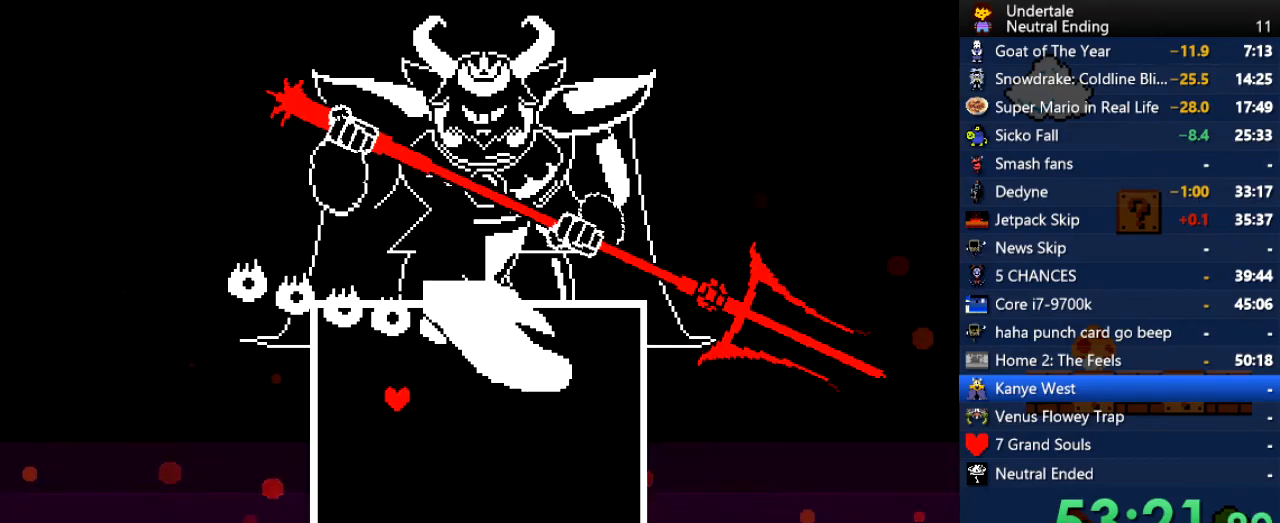
{"keys": [], "events": [[302, "left", "up"], [302, "up", "up"]]}
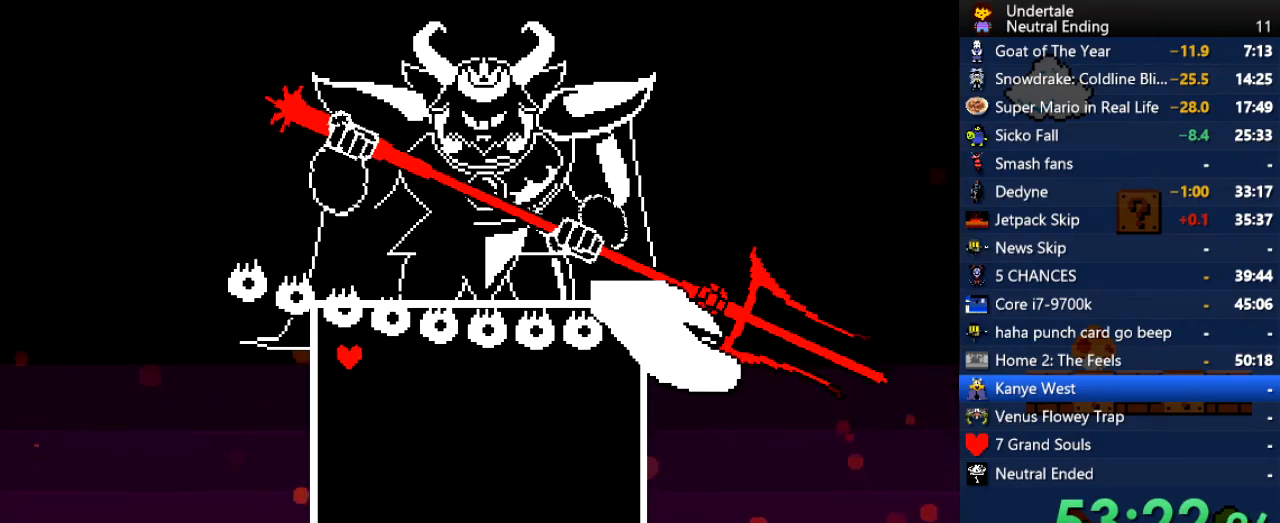
{"keys": ["down", "right"], "events": [[188, "down", "down"], [245, "right", "down"]]}
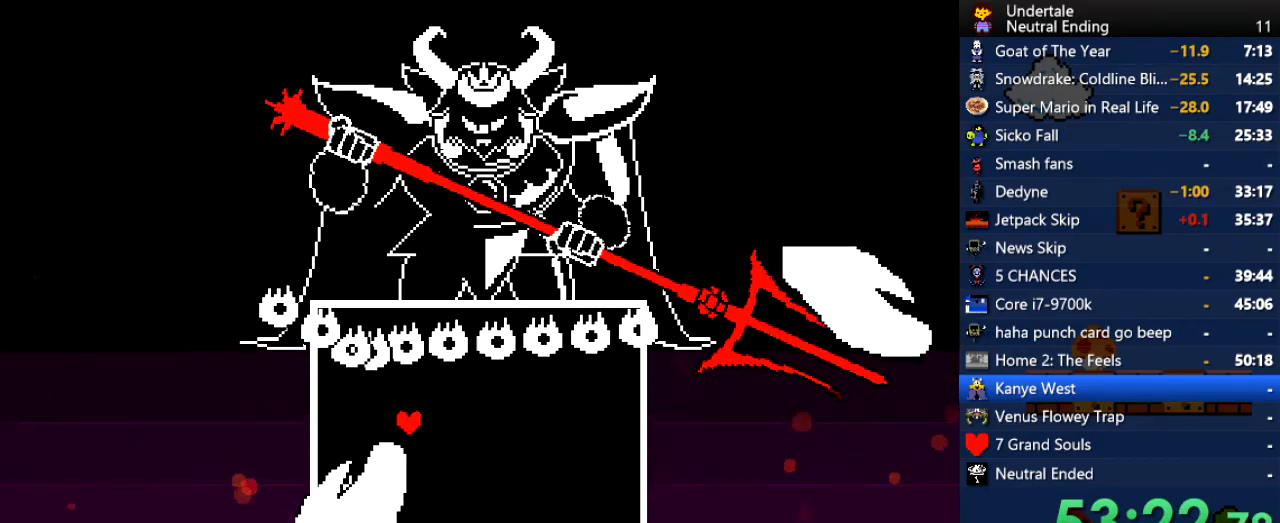
{"keys": ["down", "left"], "events": [[245, "right", "up"], [378, "left", "down"]]}
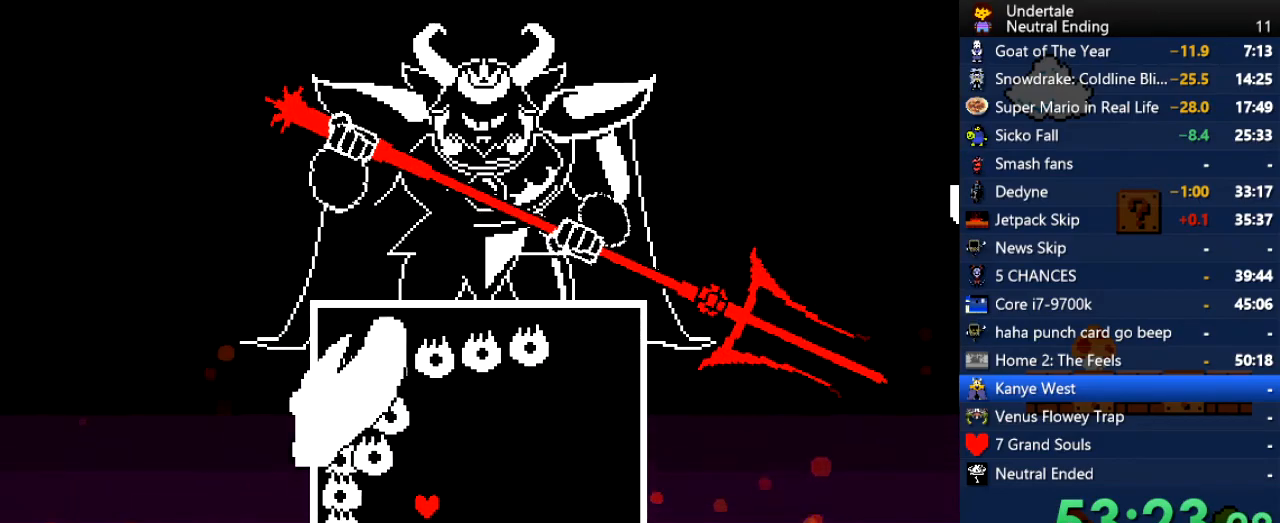
{"keys": ["left"], "events": [[37, "left", "up"], [170, "right", "down"], [358, "down", "up"], [453, "right", "up"], [509, "left", "down"]]}
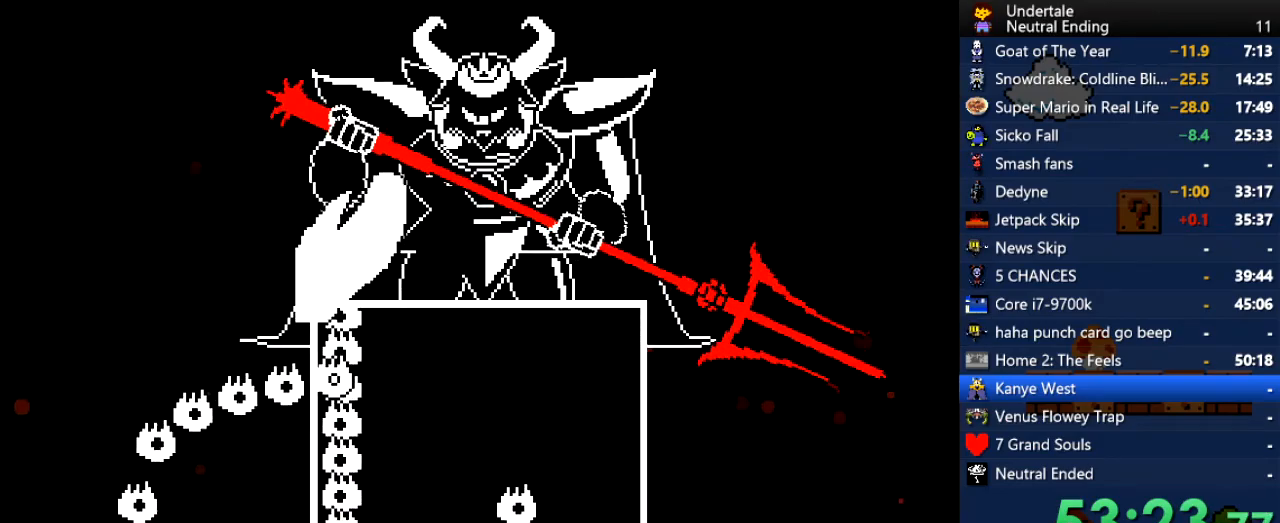
{"keys": ["right", "up"], "events": [[189, "left", "up"], [321, "right", "down"], [321, "up", "down"]]}
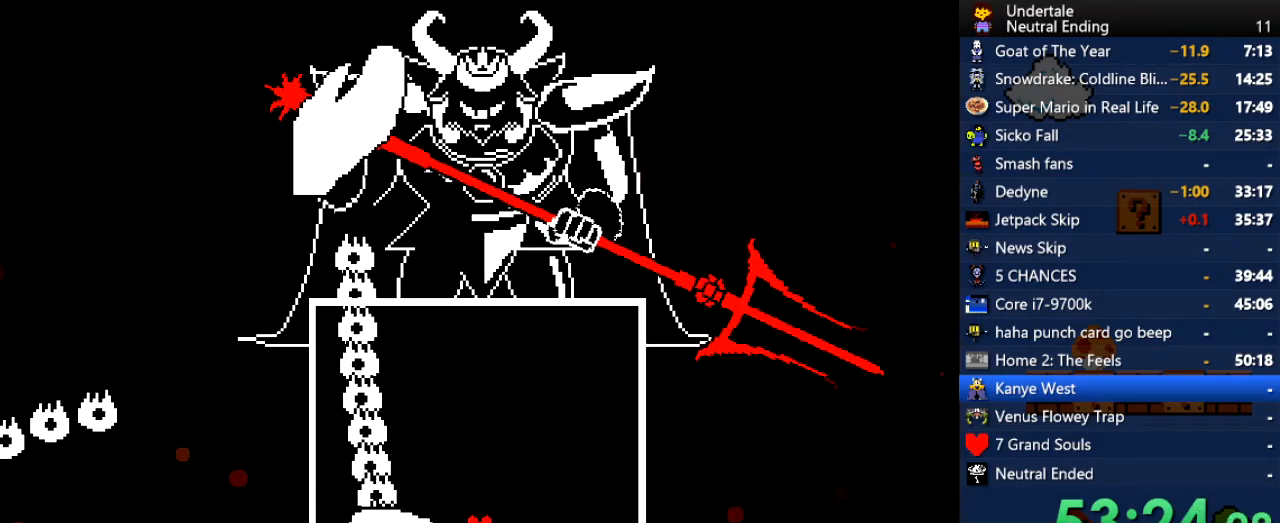
{"keys": ["right", "up"], "events": []}
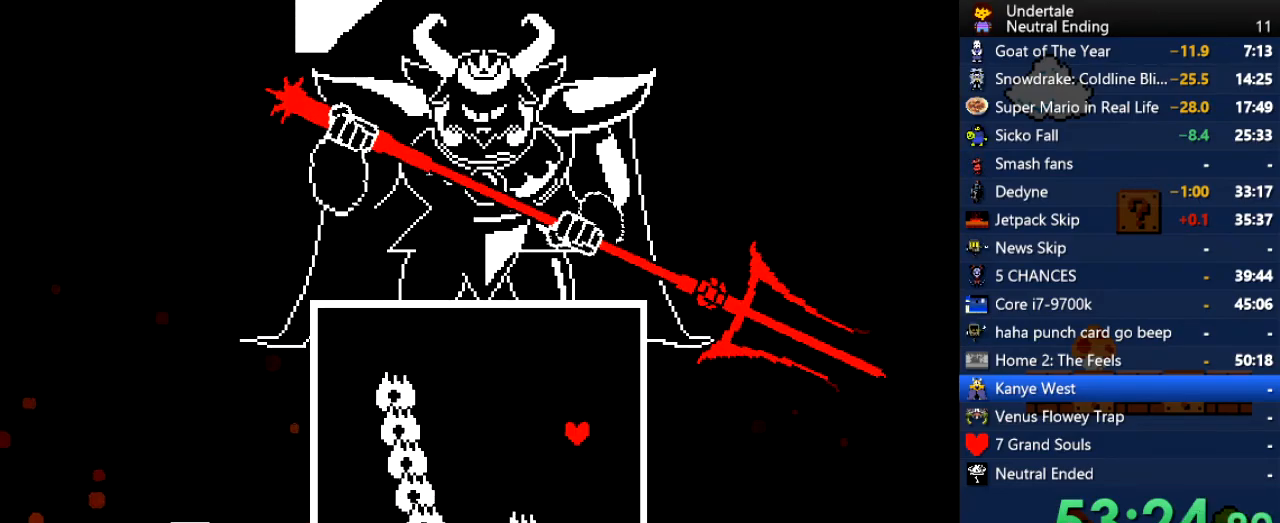
{"keys": ["left", "up"], "events": [[113, "left", "down"], [170, "right", "up"]]}
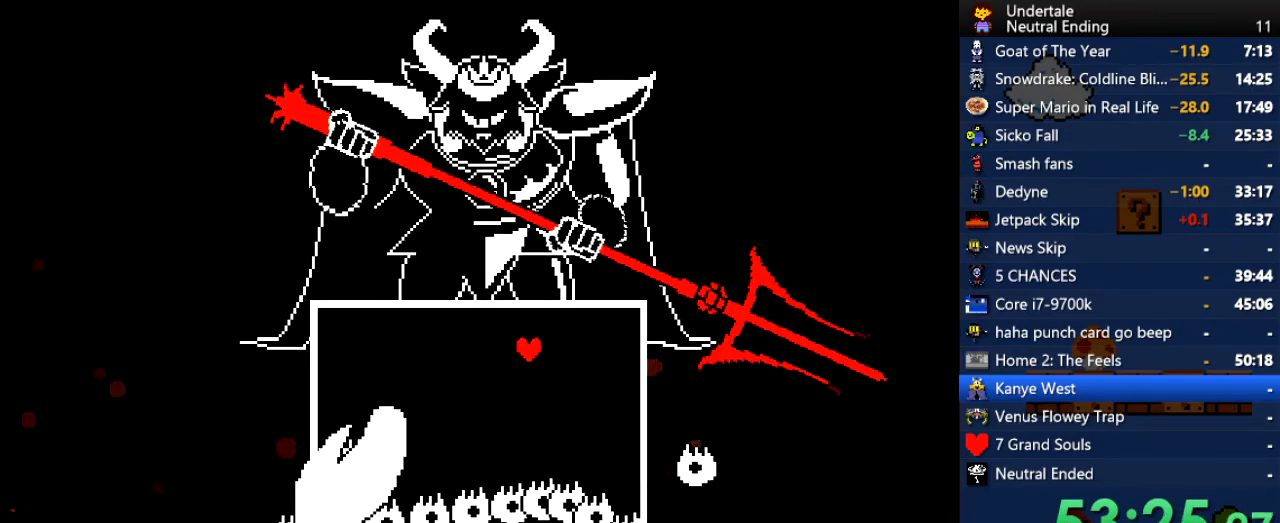
{"keys": ["down", "left"], "events": [[188, "up", "up"], [339, "down", "down"]]}
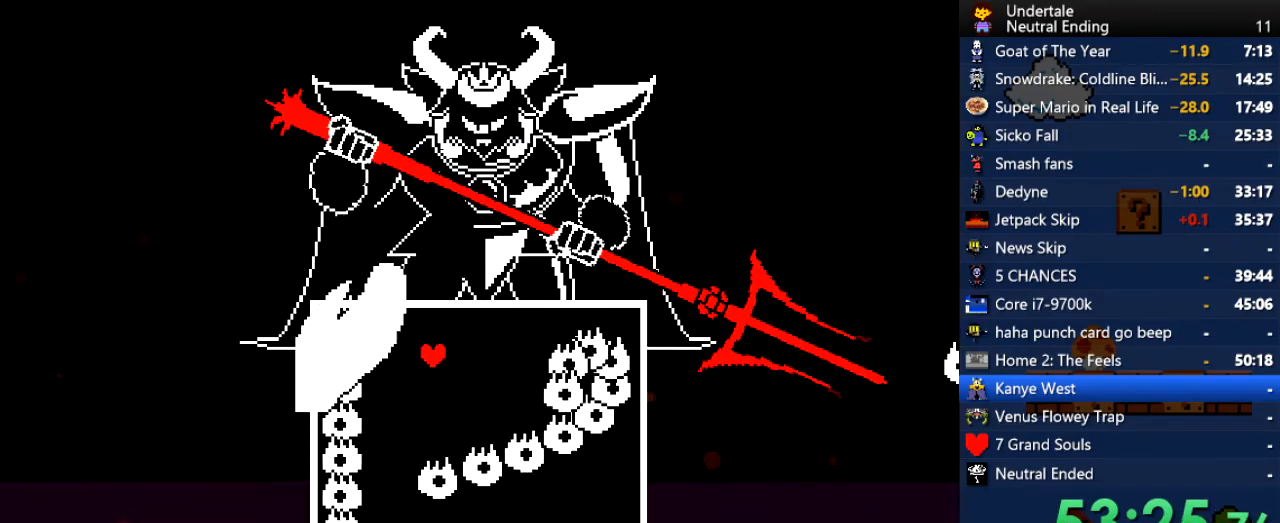
{"keys": ["down", "right"], "events": [[19, "down", "up"], [57, "left", "up"], [113, "right", "down"], [113, "up", "down"], [245, "up", "up"], [283, "right", "up"], [378, "down", "down"], [434, "right", "down"]]}
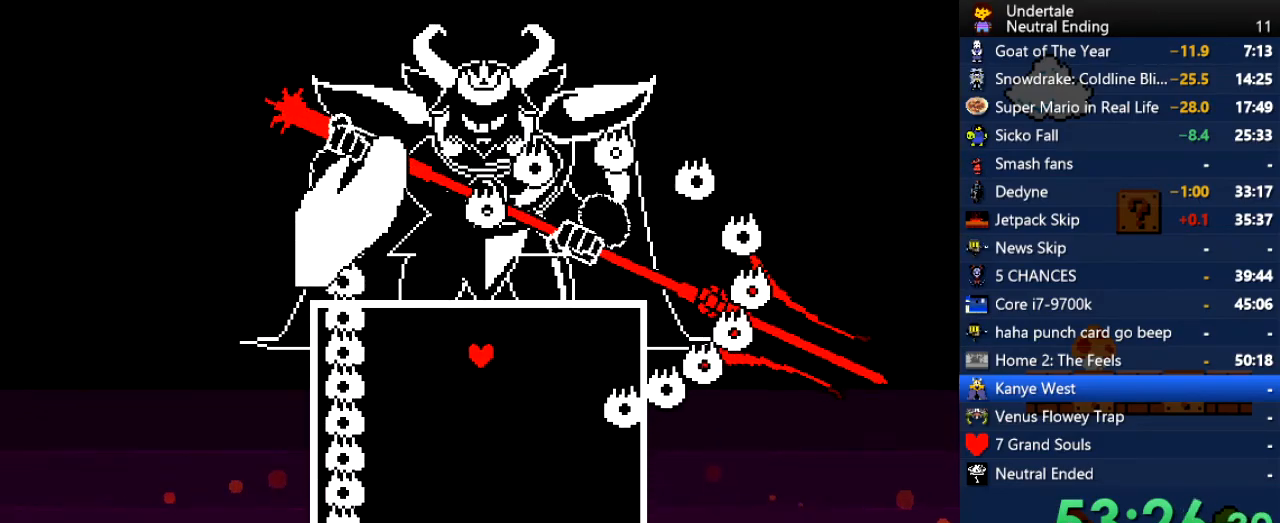
{"keys": ["down", "right"], "events": []}
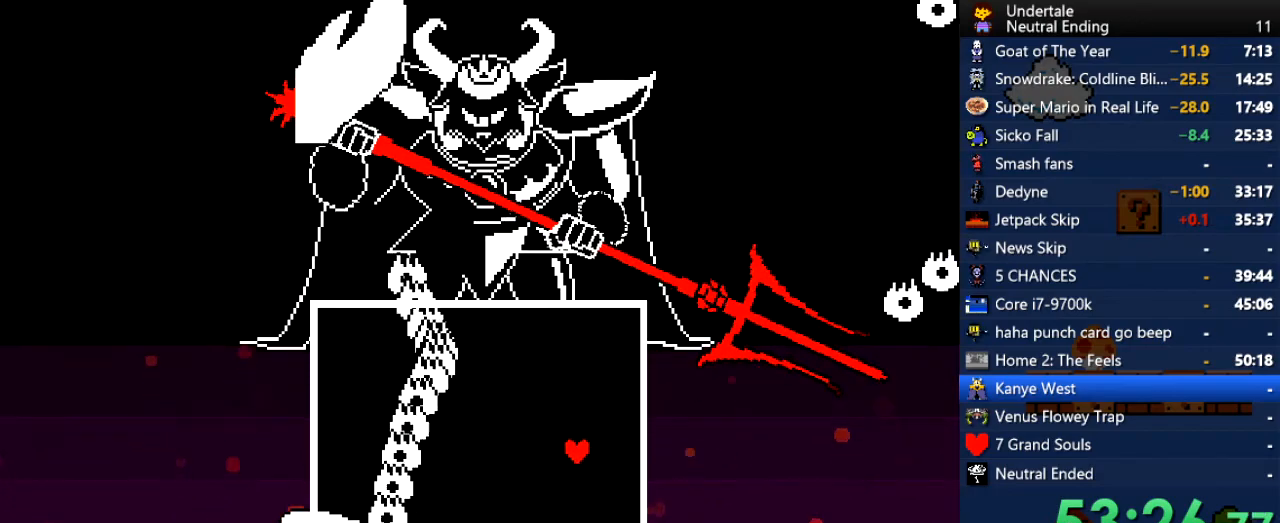
{"keys": ["left"], "events": [[38, "left", "down"], [38, "right", "up"], [132, "down", "up"], [378, "down", "down"], [415, "down", "up"]]}
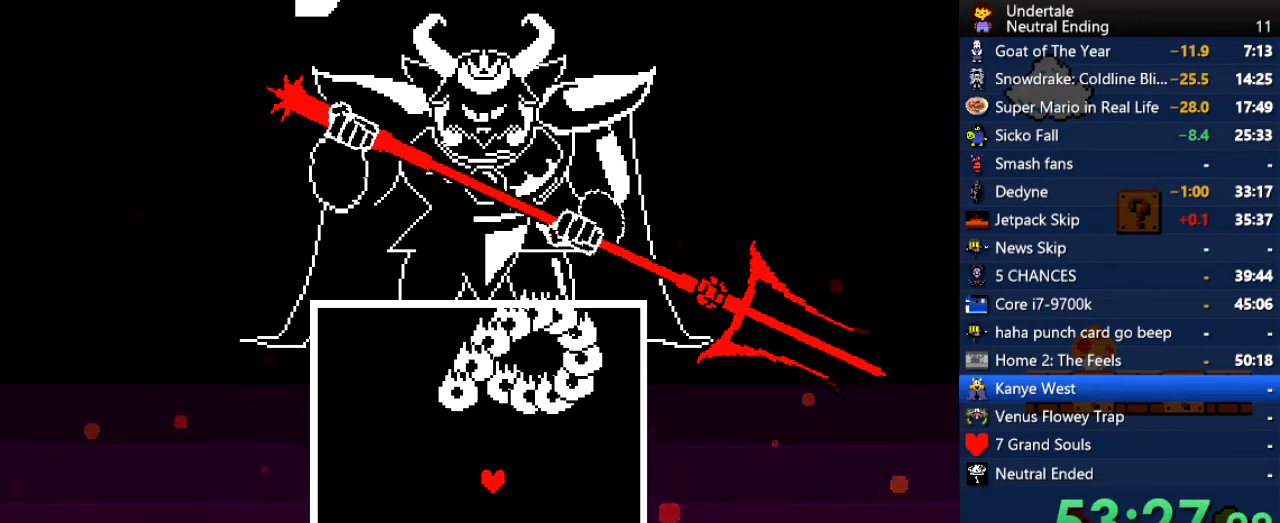
{"keys": [], "events": [[151, "up", "down"], [453, "up", "up"], [490, "left", "up"]]}
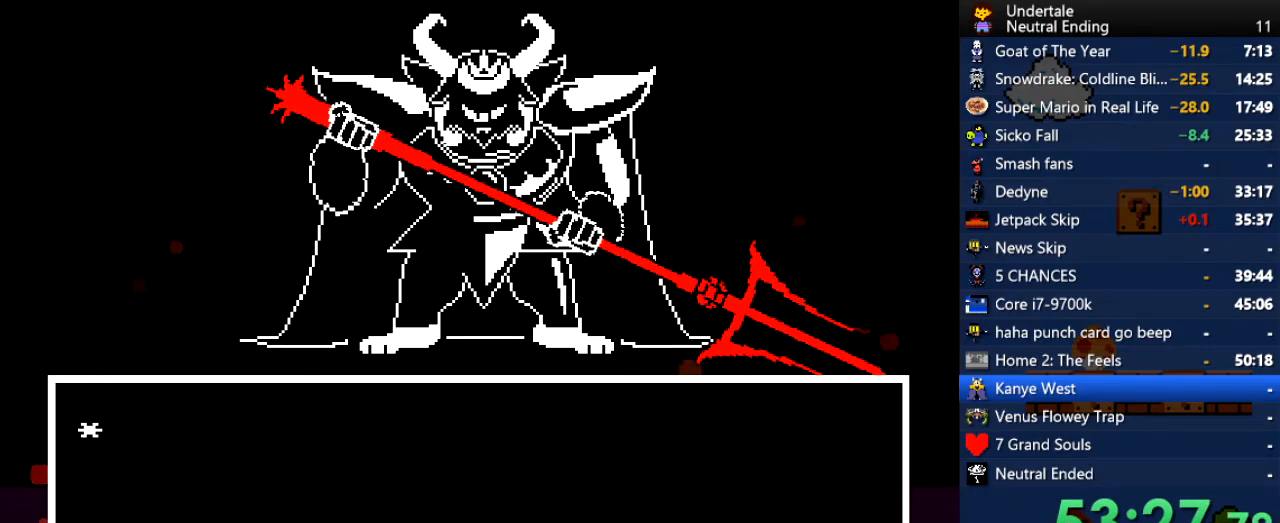
{"keys": [], "events": [[113, "return", "down"], [170, "return", "up"], [170, "z", "down"], [264, "z", "up"]]}
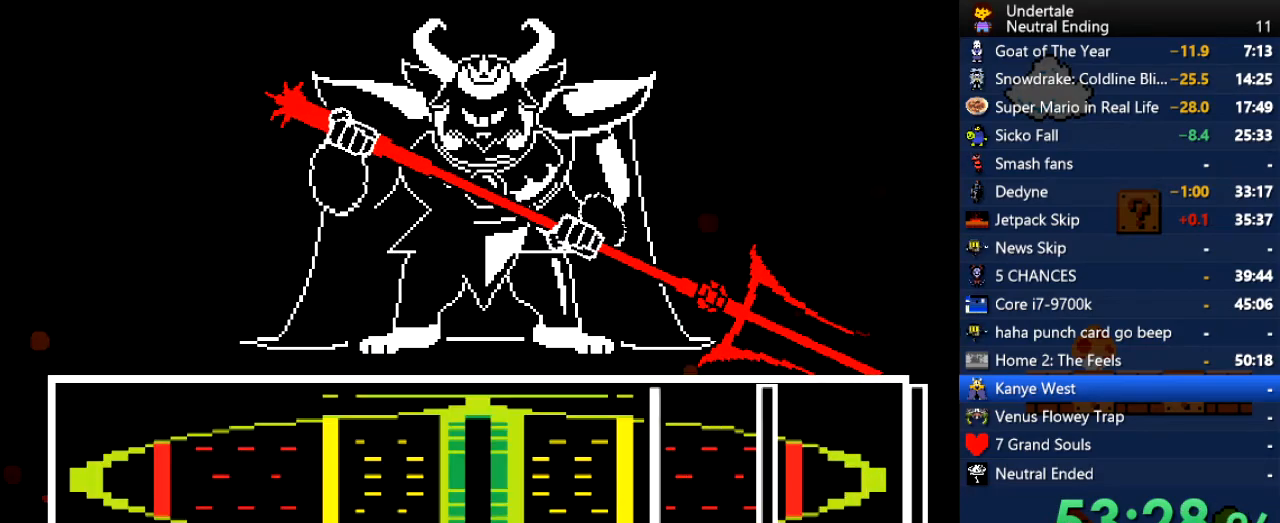
{"keys": ["return"], "events": [[377, "return", "down"]]}
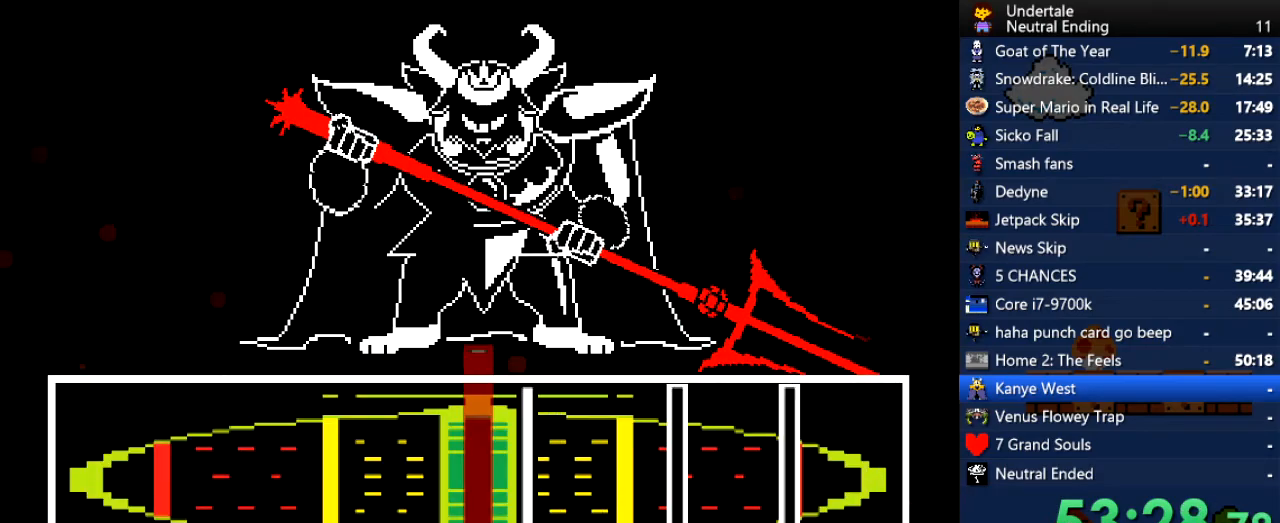
{"keys": [], "events": [[19, "return", "up"], [151, "return", "down"], [245, "return", "up"]]}
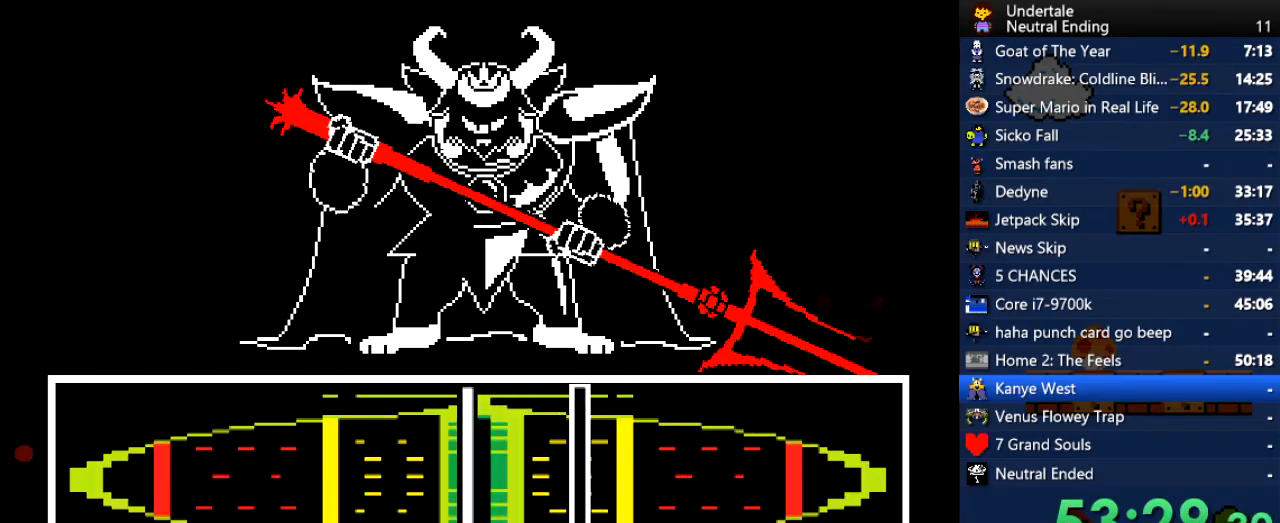
{"keys": [], "events": [[37, "return", "down"], [75, "return", "up"], [188, "return", "down"], [264, "return", "up"]]}
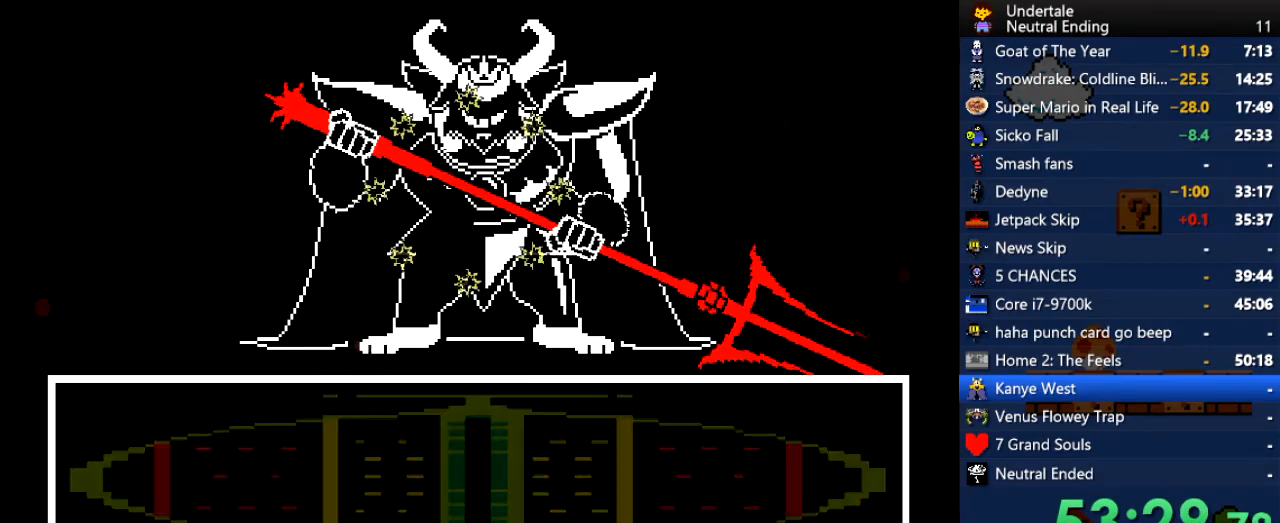
{"keys": [], "events": []}
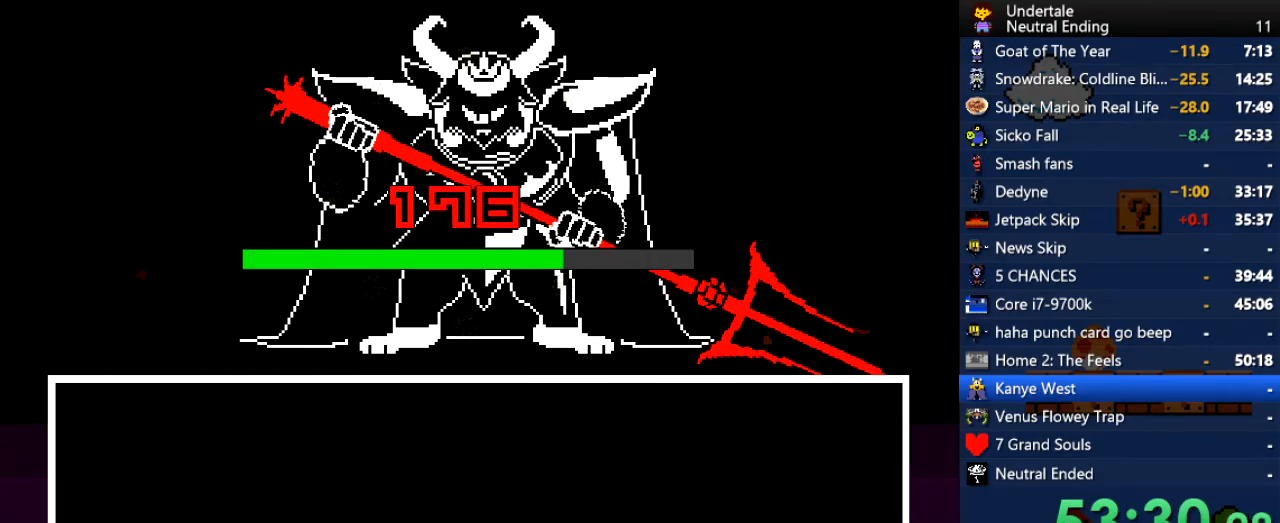
{"keys": ["x"], "events": [[396, "z", "down"], [490, "x", "down"], [490, "z", "up"]]}